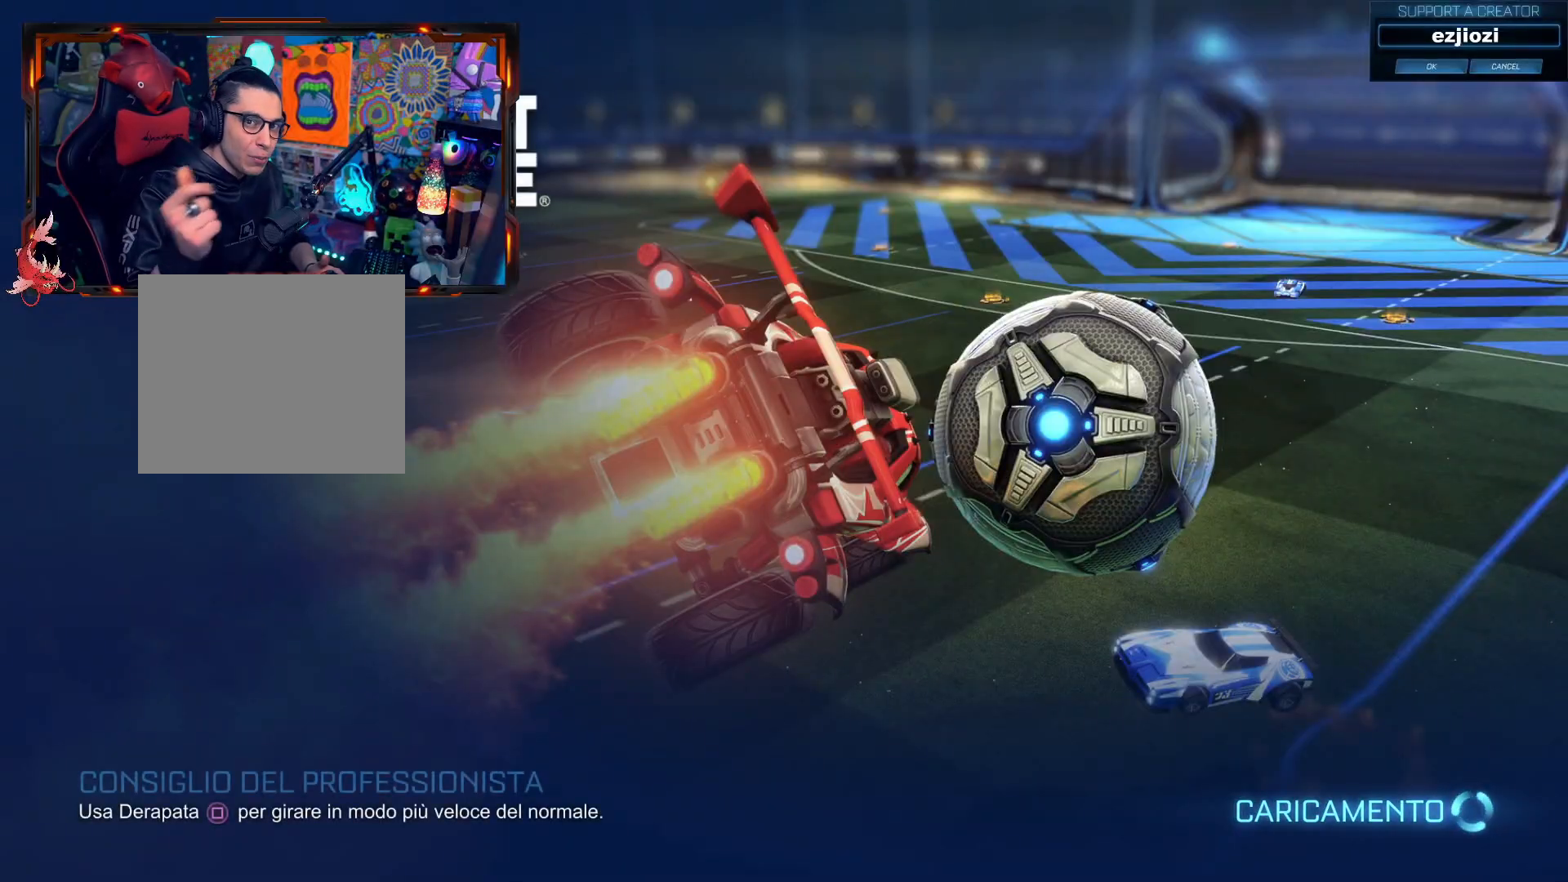
Gameplay with a controller (PlayStation layout); each line is a JSON object with the inputs held at the frame after it. "events" lists button and stick changes between this image and that frame as [ms after this image, input, new state], when the widget could be followed in between. Not read: R3.
{"buttons": [], "left_stick": "center", "right_stick": "center", "events": []}
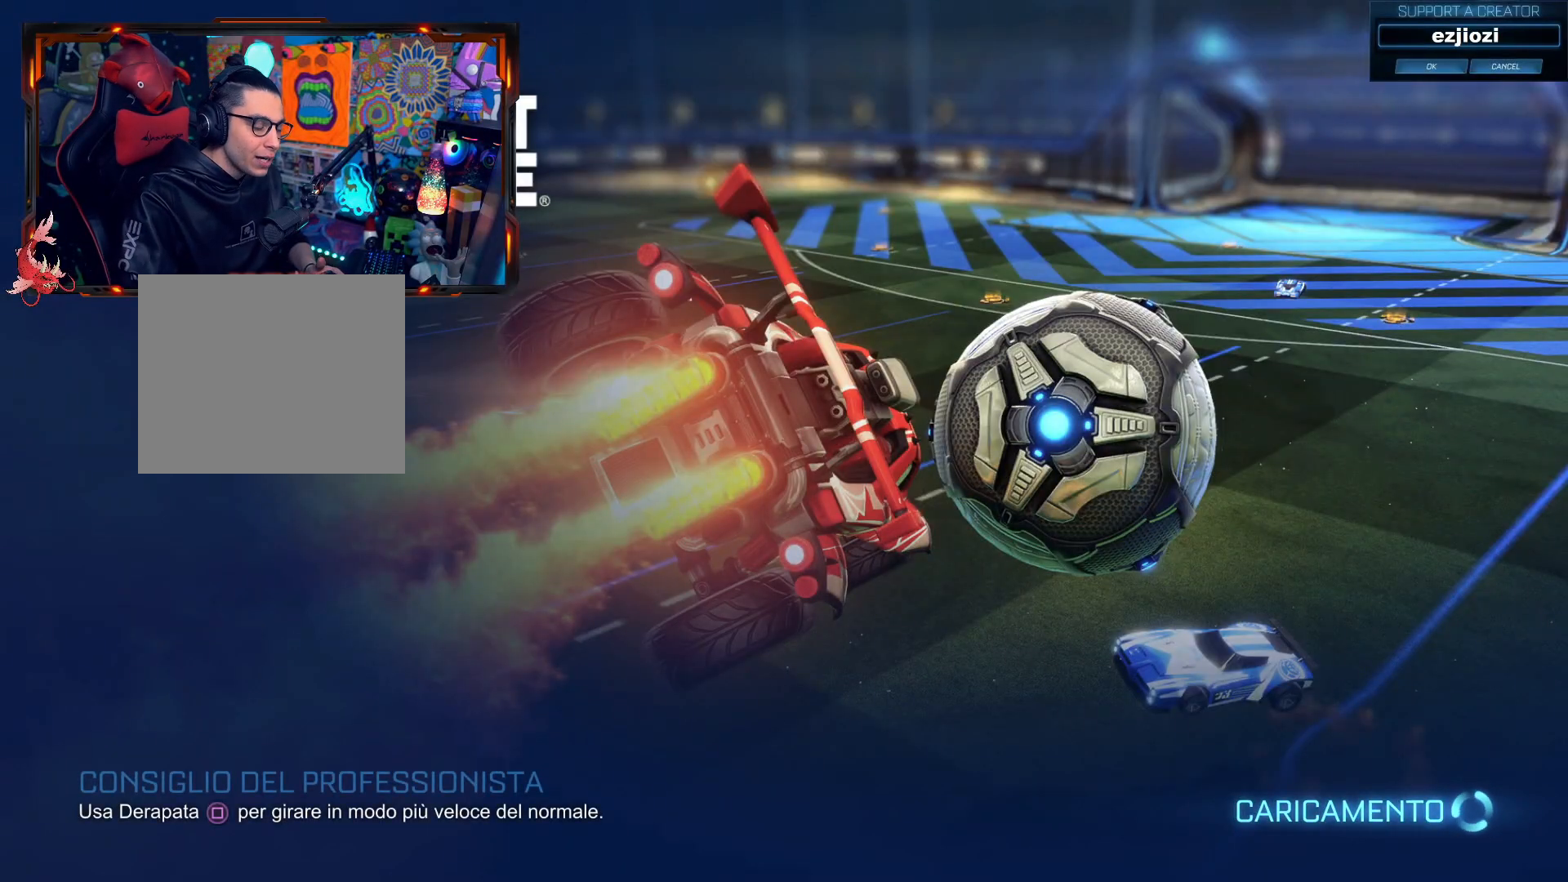
{"buttons": [], "left_stick": "center", "right_stick": "center", "events": []}
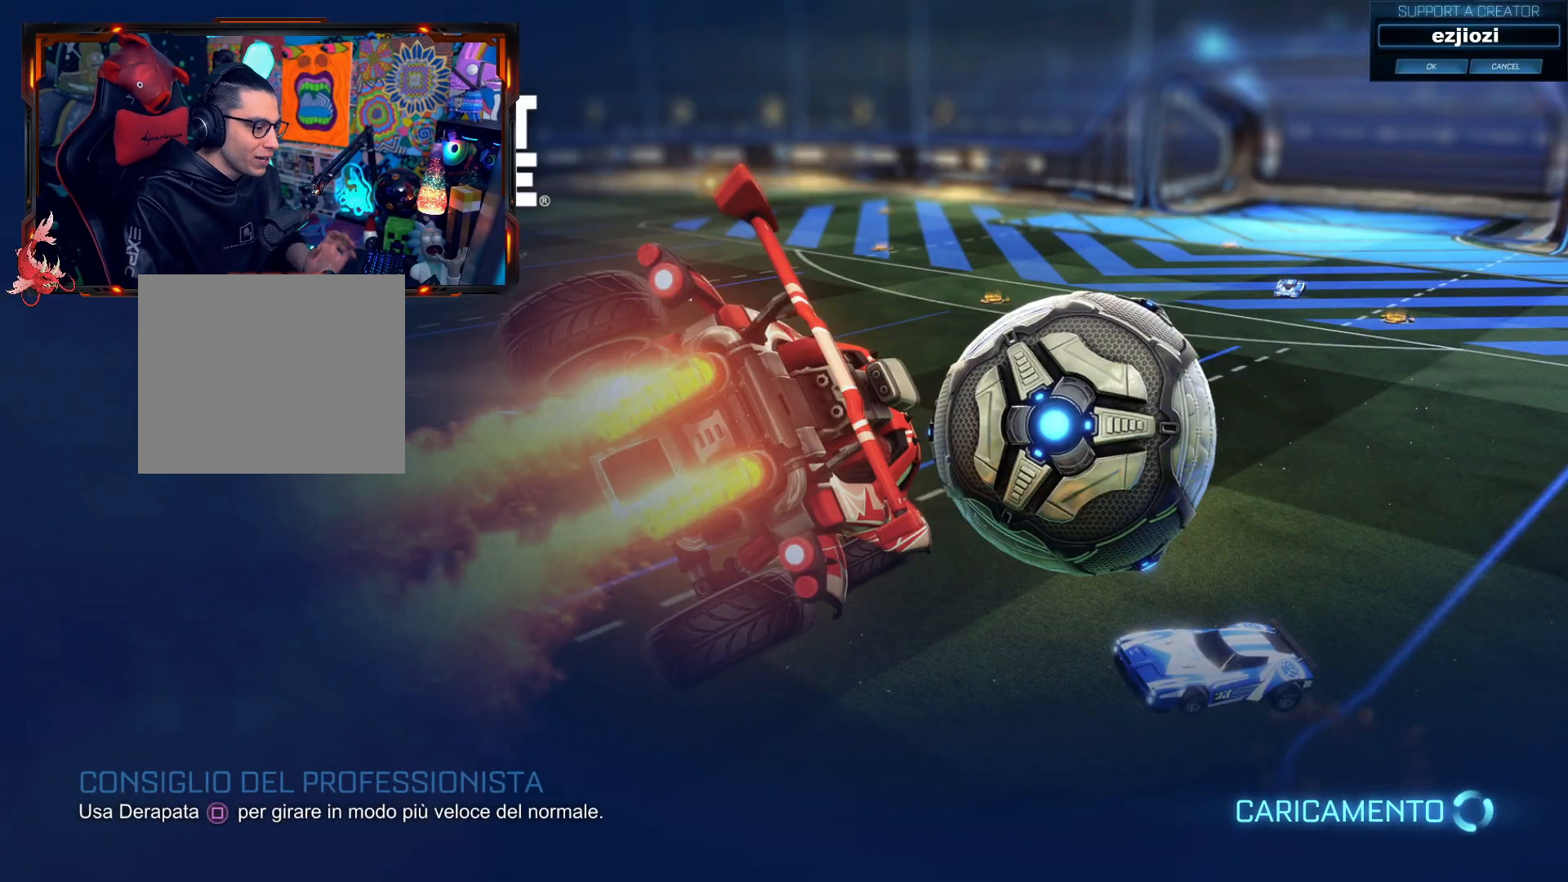
{"buttons": [], "left_stick": "center", "right_stick": "center", "events": []}
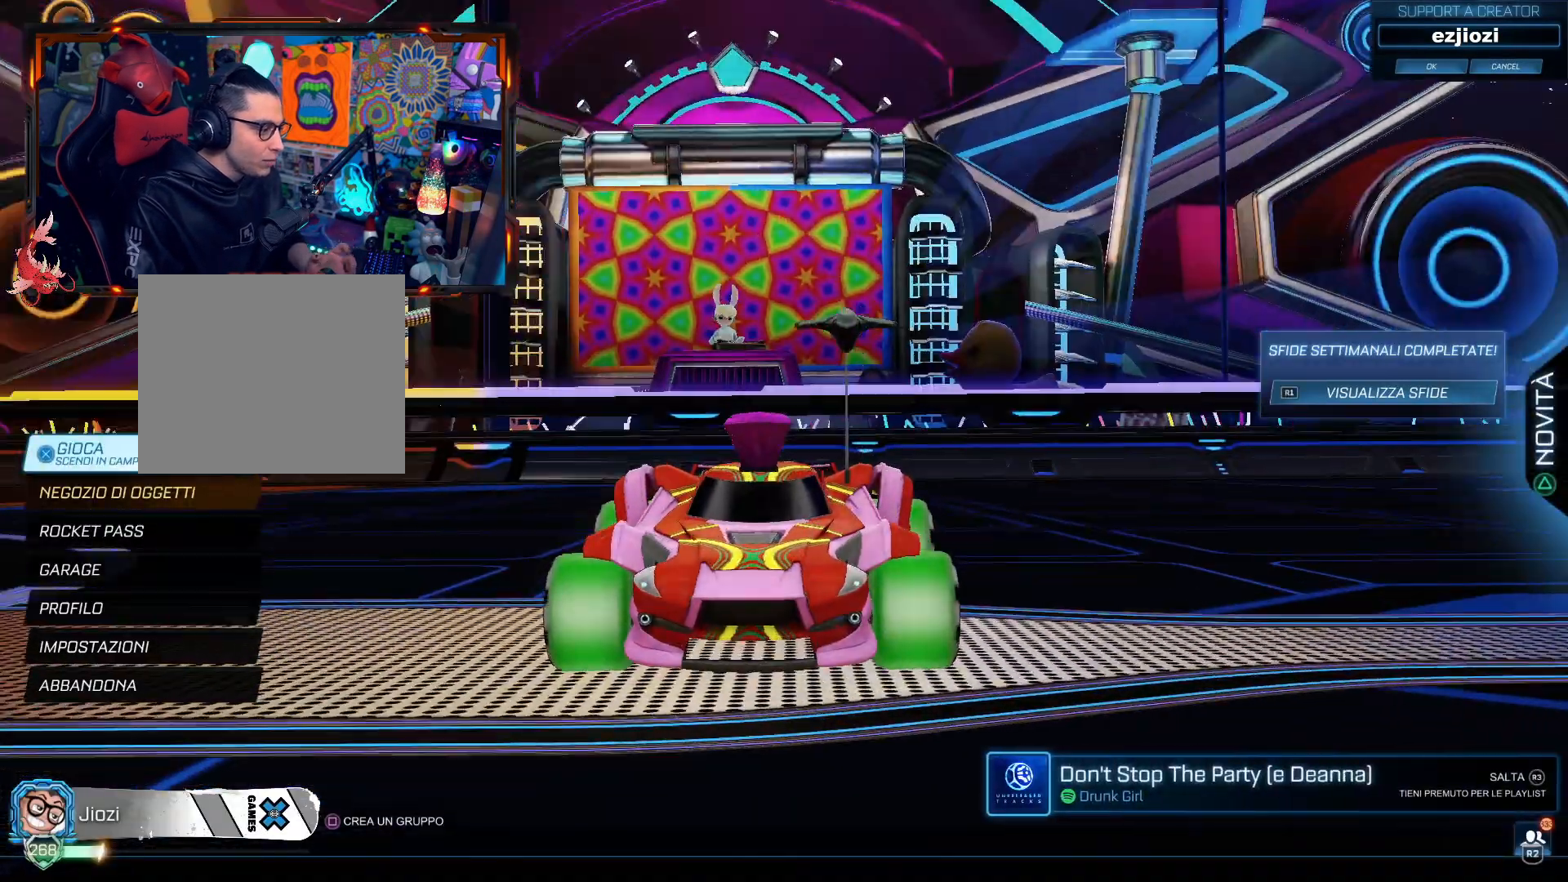
{"buttons": ["DPAD_DOWN"], "left_stick": "center", "right_stick": "center", "events": [[234, "DPAD_DOWN", "down"], [350, "DPAD_DOWN", "up"], [417, "DPAD_DOWN", "down"]]}
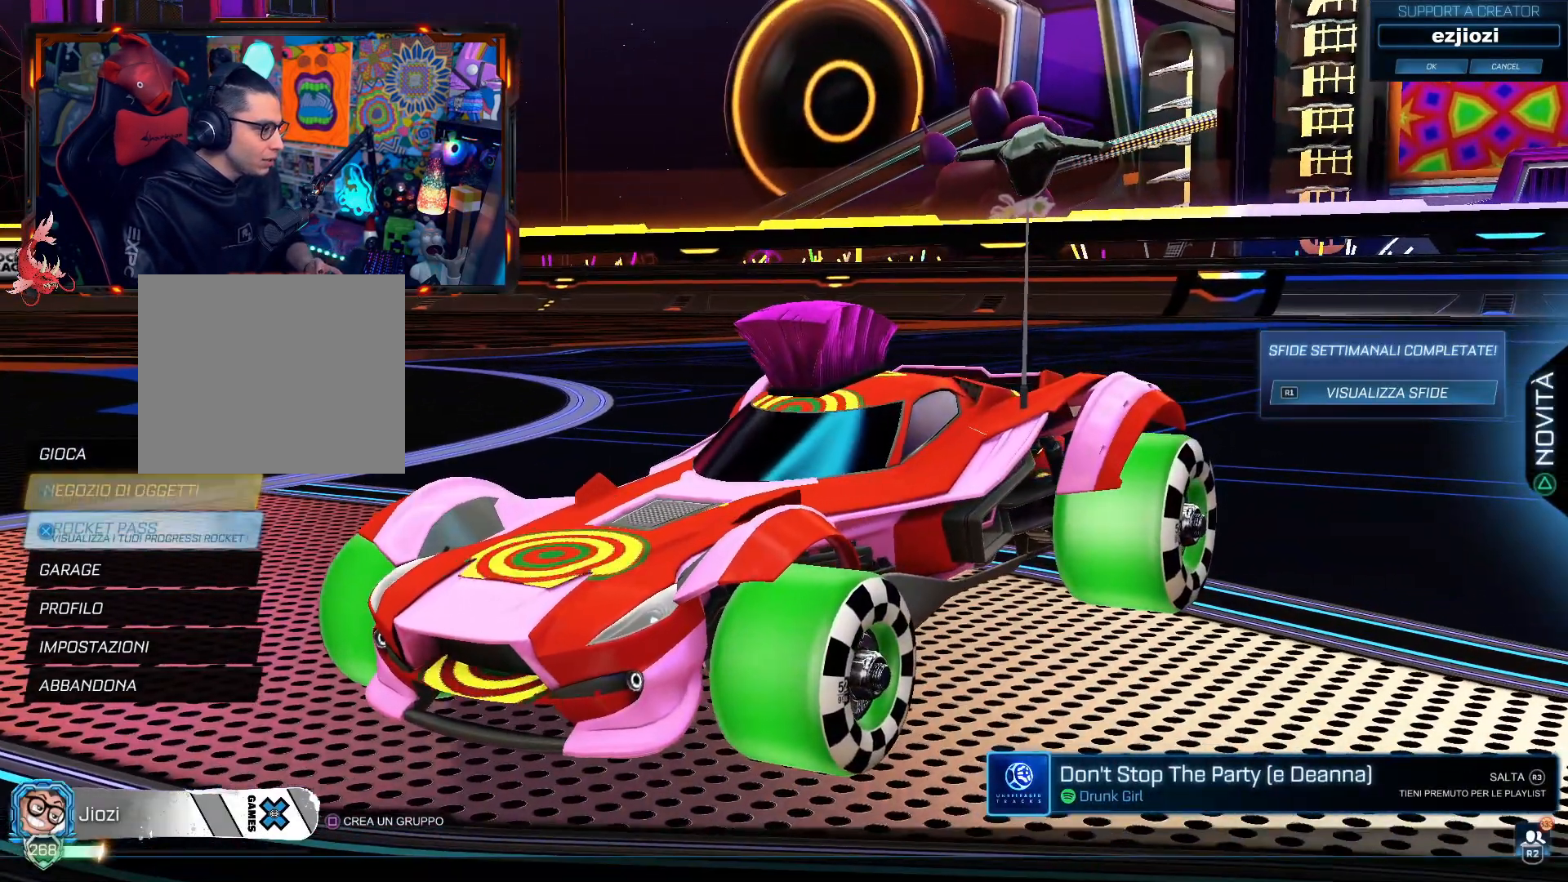
{"buttons": [], "left_stick": "center", "right_stick": "center", "events": [[16, "DPAD_DOWN", "up"], [83, "DPAD_DOWN", "down"], [166, "DPAD_DOWN", "up"], [300, "CROSS", "down"], [383, "CROSS", "up"]]}
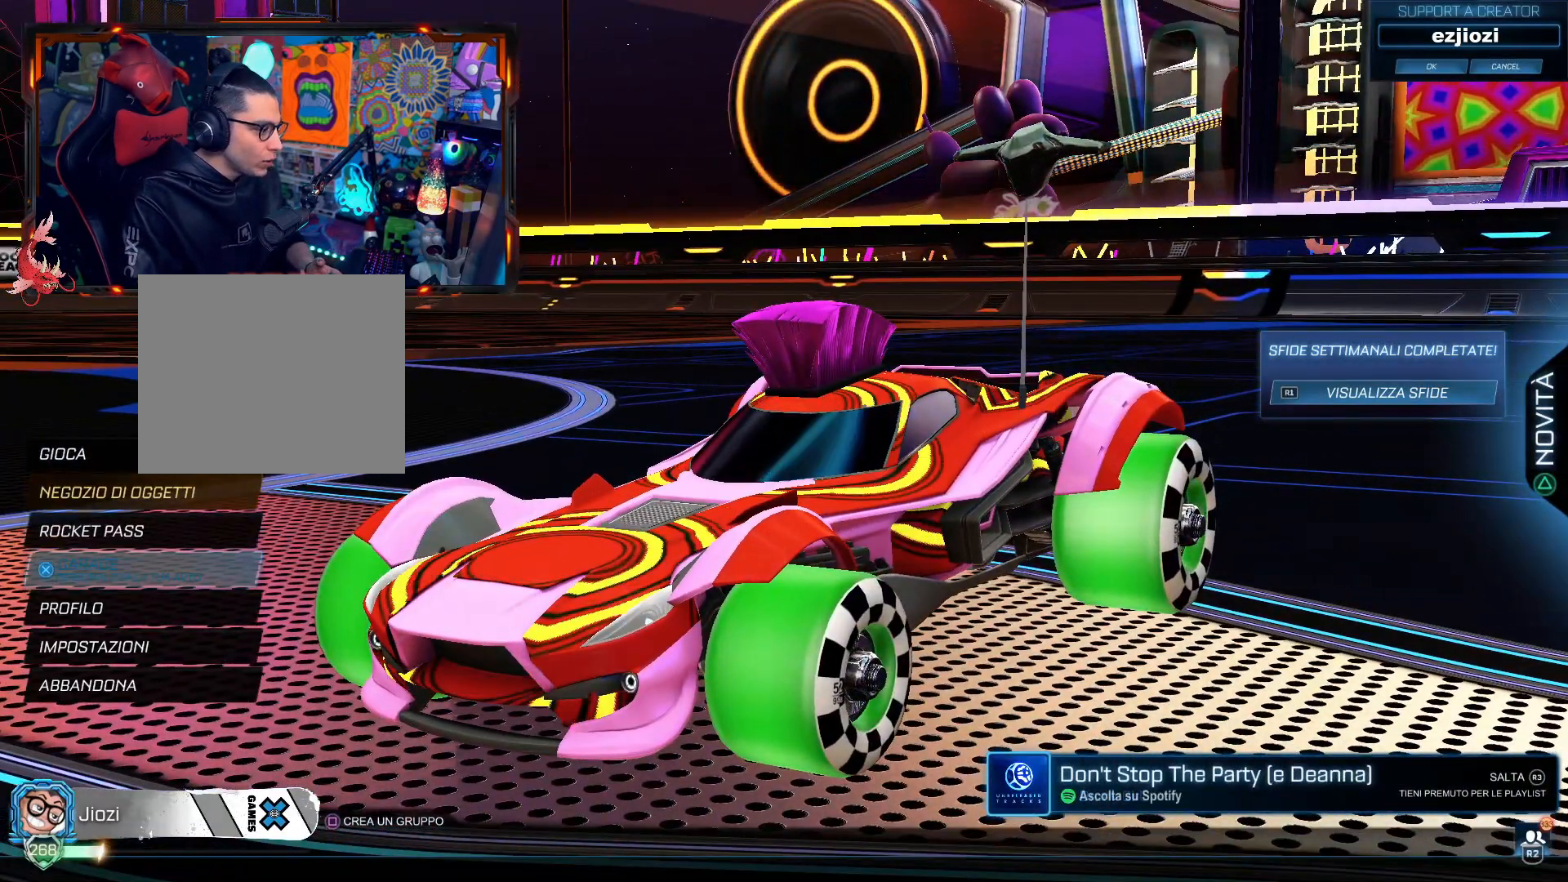
{"buttons": [], "left_stick": "center", "right_stick": "center", "events": []}
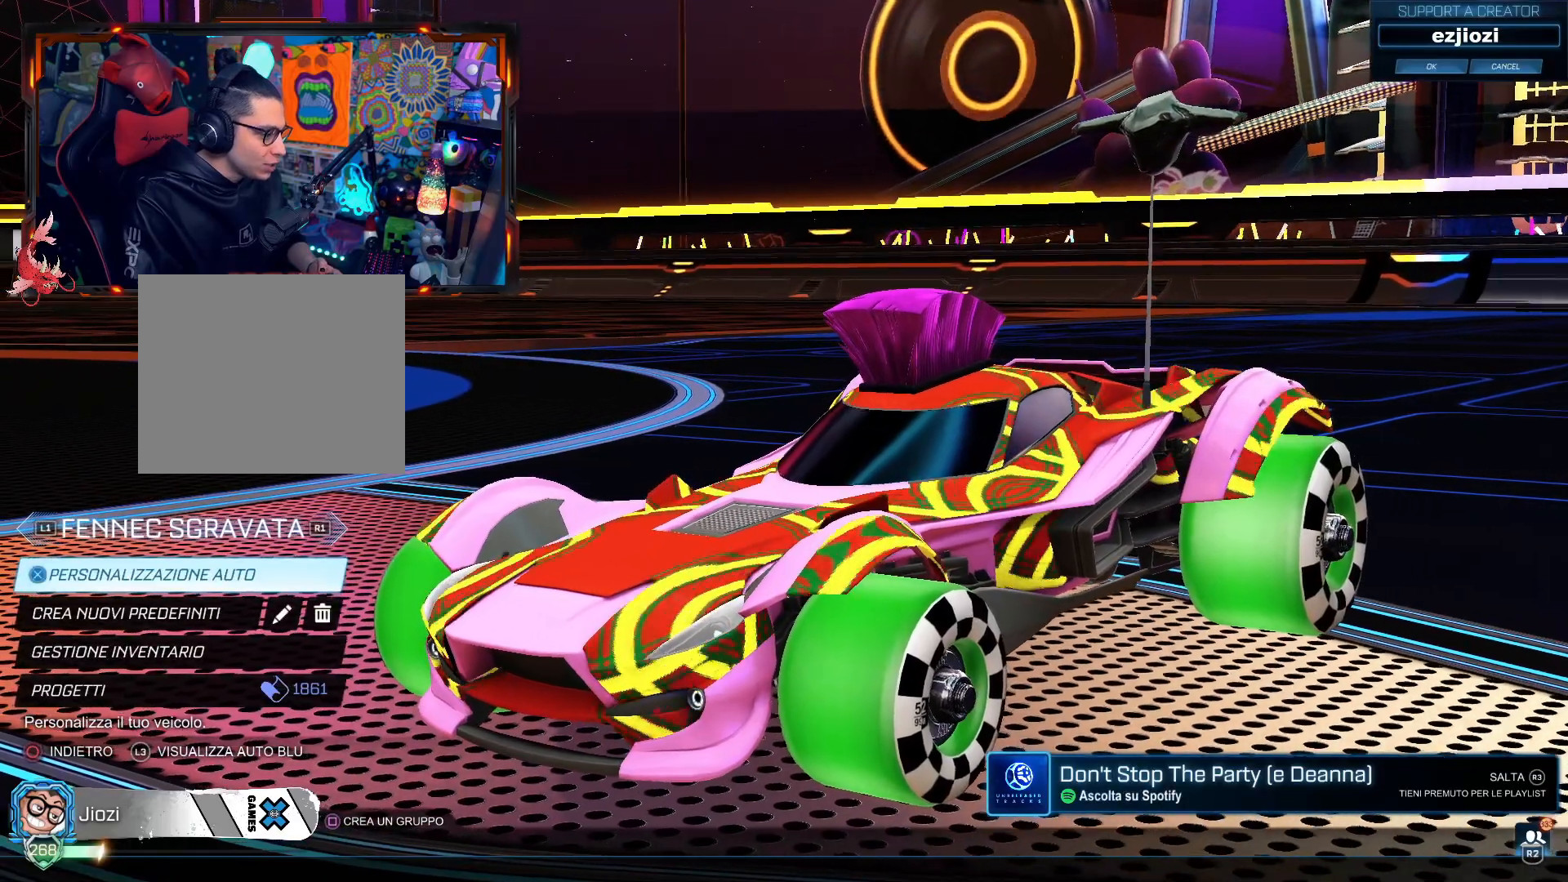
{"buttons": [], "left_stick": "center", "right_stick": "center", "events": []}
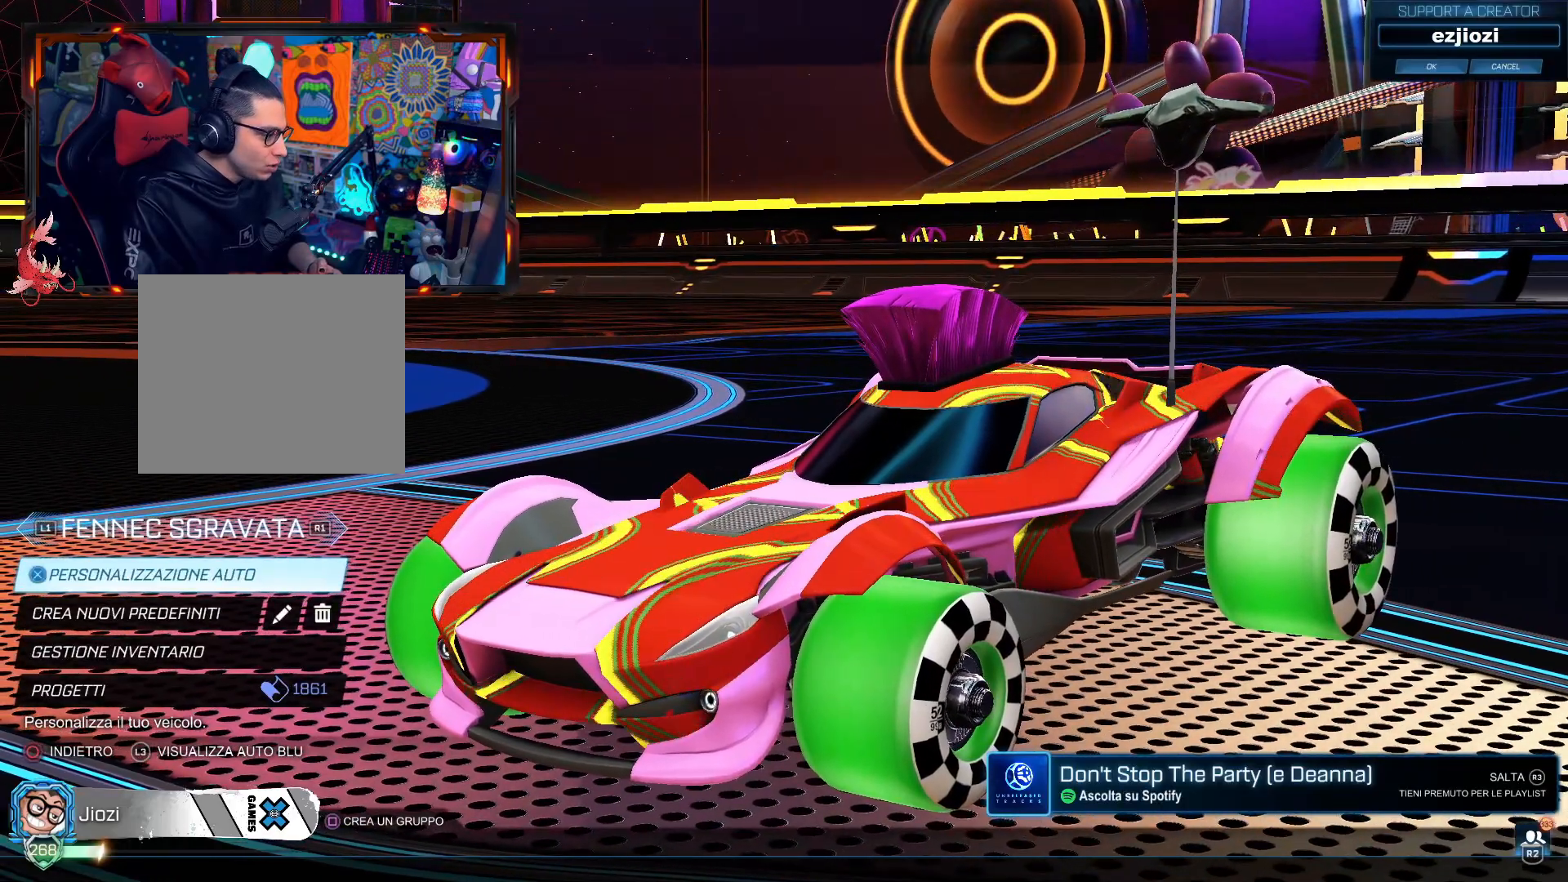
{"buttons": [], "left_stick": "center", "right_stick": "center", "events": []}
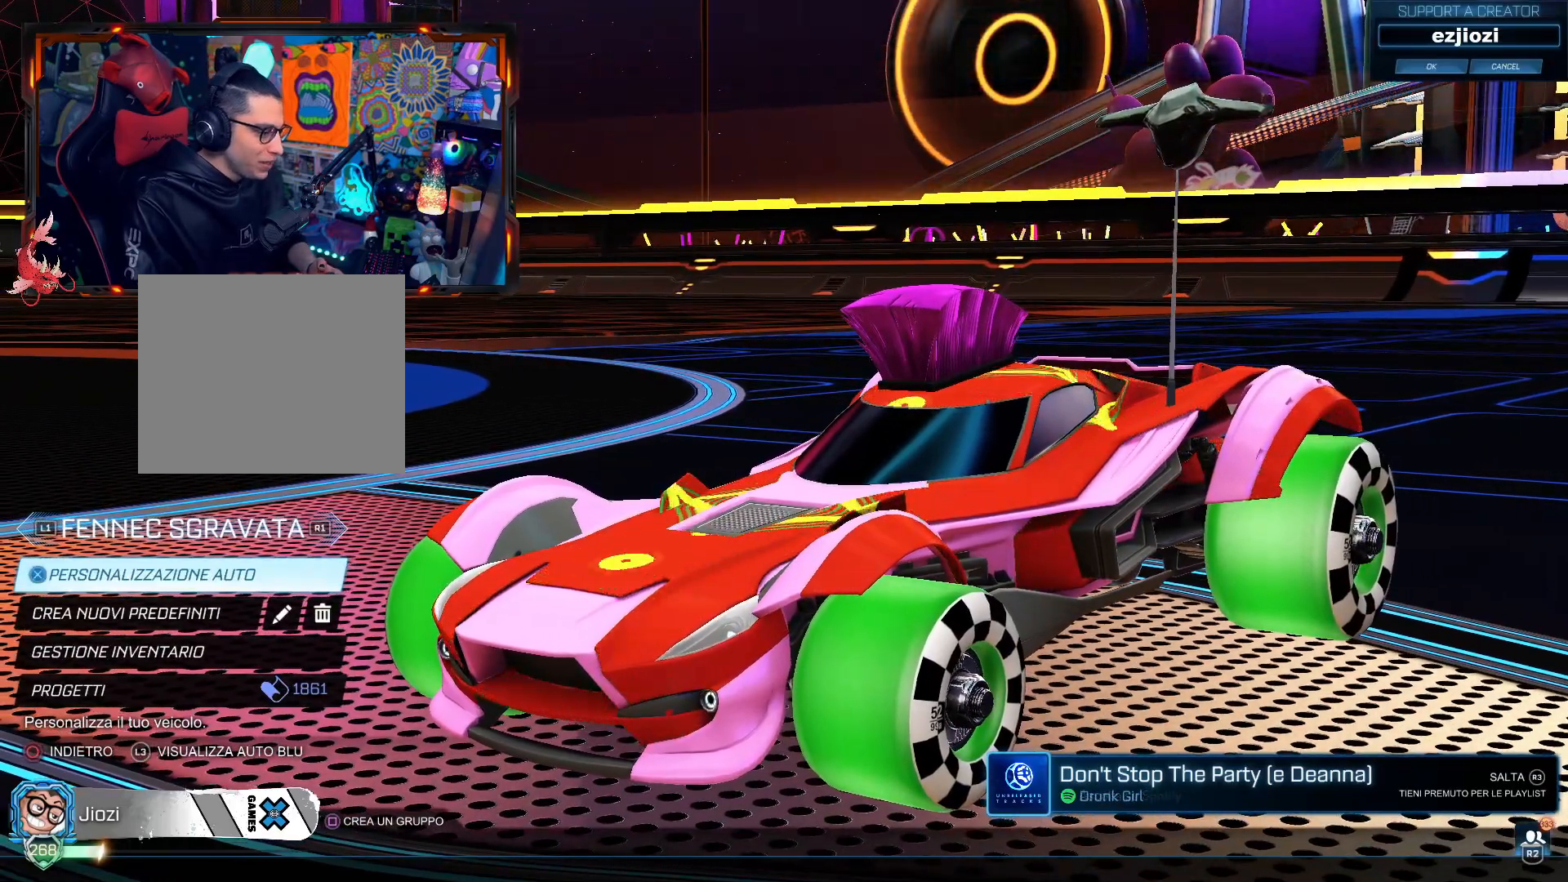
{"buttons": [], "left_stick": "center", "right_stick": "center", "events": []}
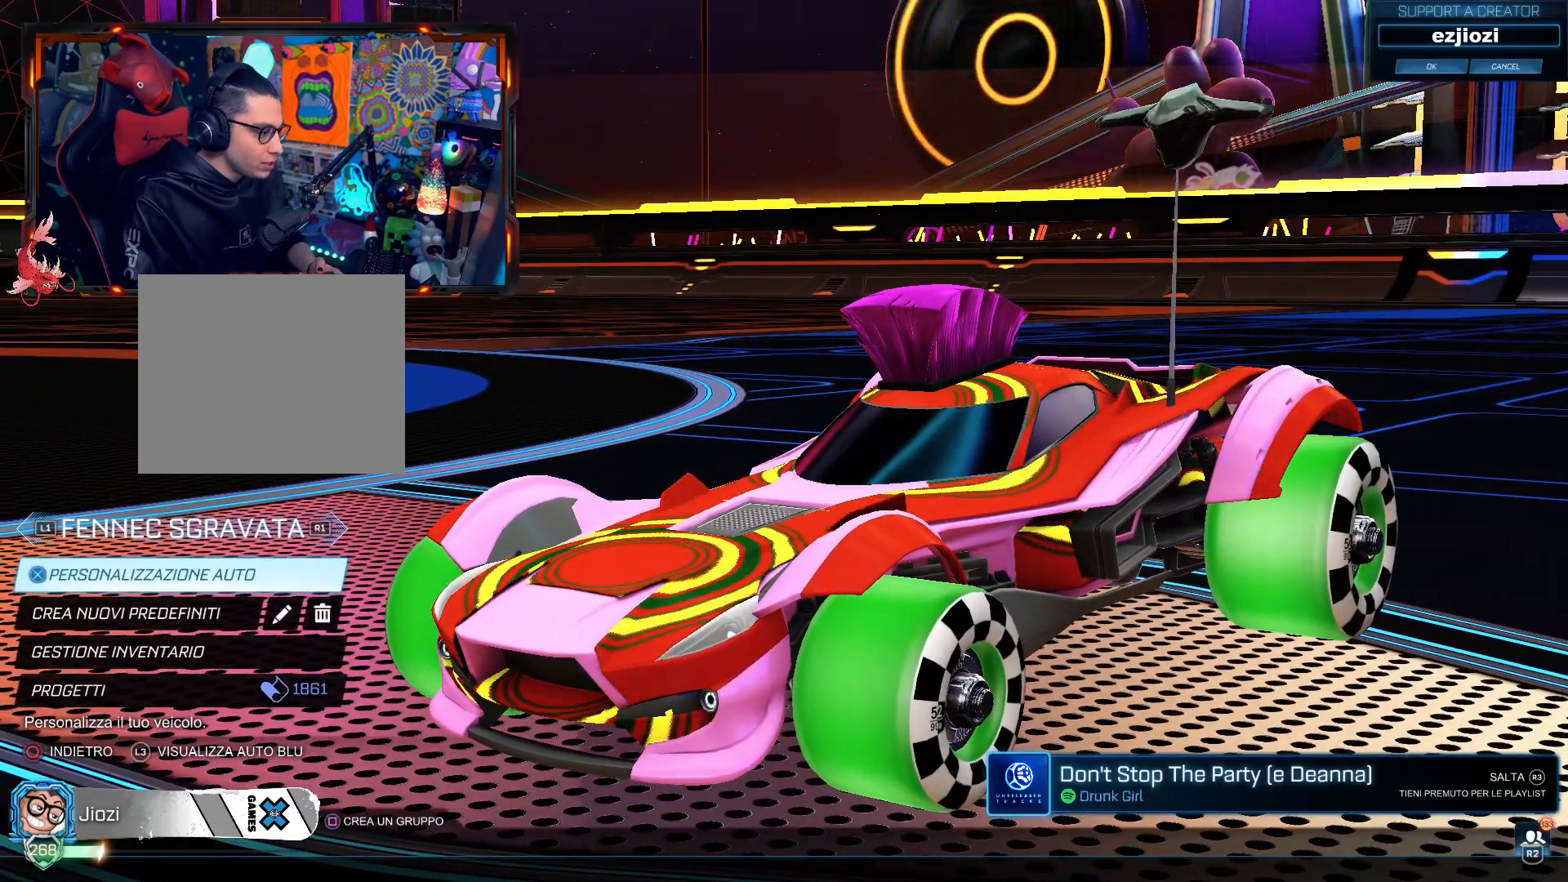
{"buttons": [], "left_stick": "center", "right_stick": "center", "events": [[284, "CROSS", "down"], [351, "CROSS", "up"]]}